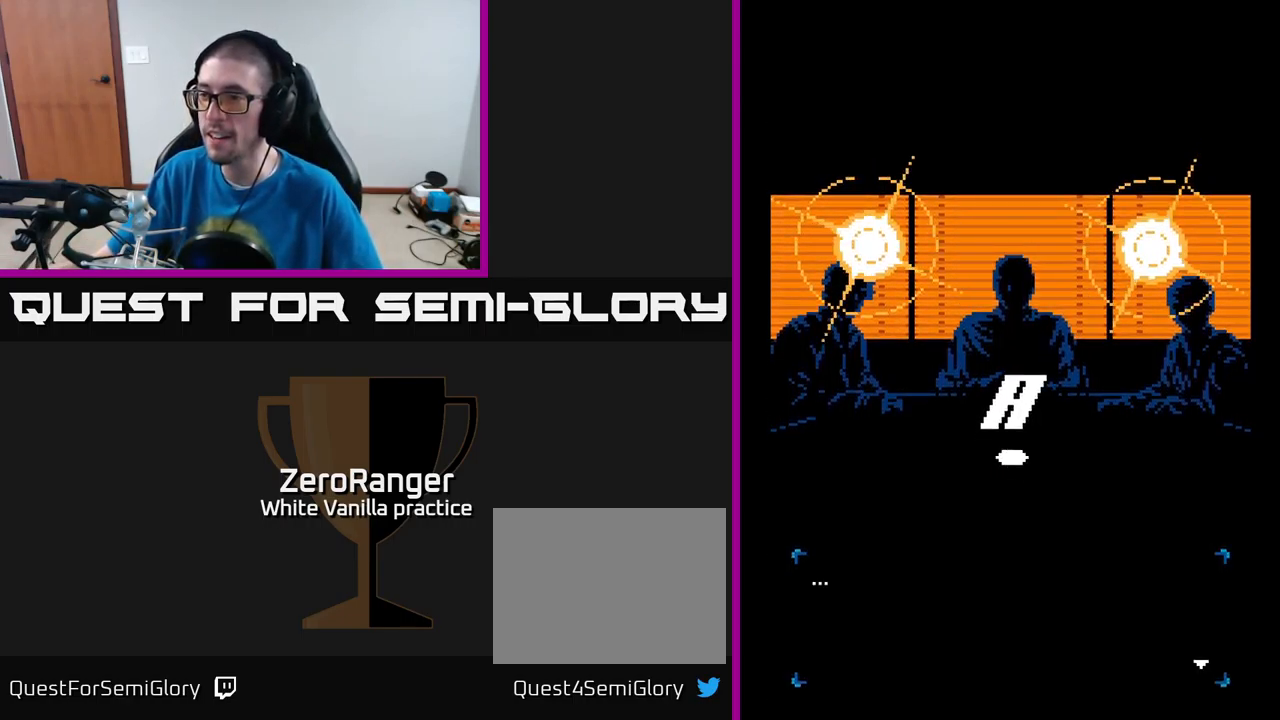
Gameplay with a controller (Xbox layout); each line is a JSON object with the inputs held at the frame after it. "events" lists button and stick changes between this image and that frame as [ms after this image, input, new state], when the widget could be followed in between. Not read: left_stick.
{"buttons": [], "right_stick": "center", "events": [[67, "A", "down"], [150, "A", "up"]]}
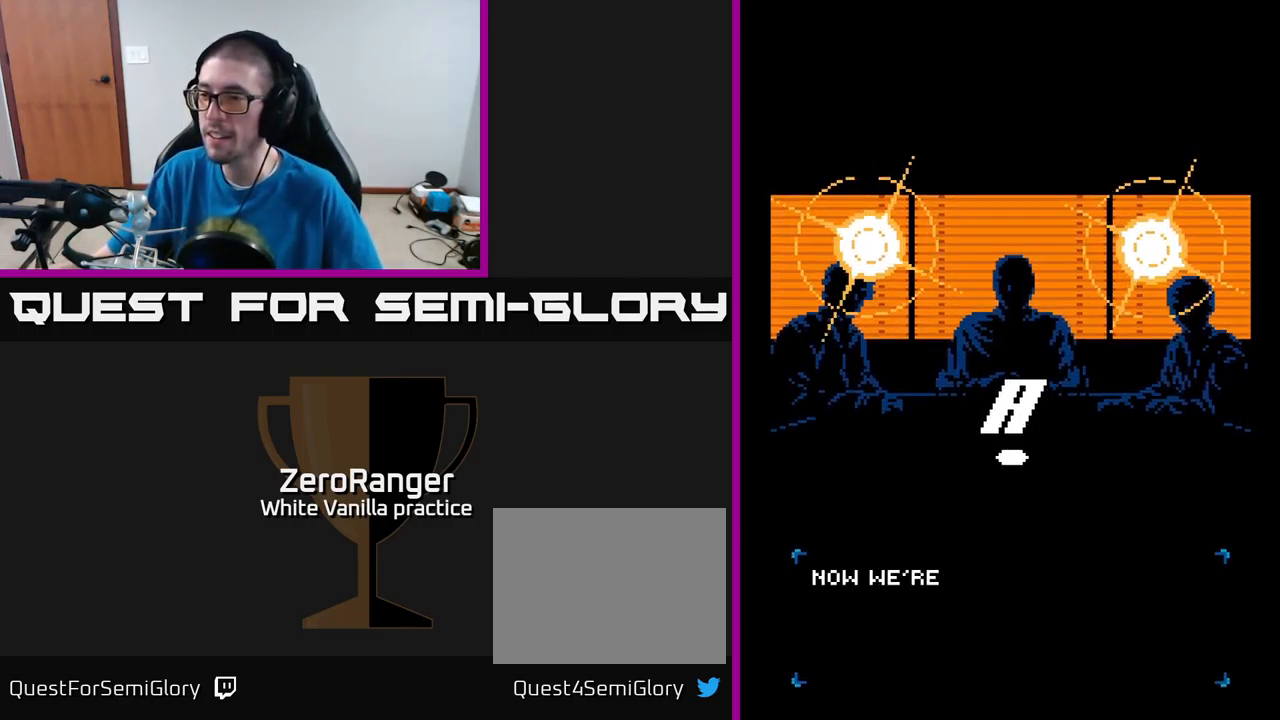
{"buttons": [], "right_stick": "center", "events": [[233, "A", "down"], [366, "A", "up"]]}
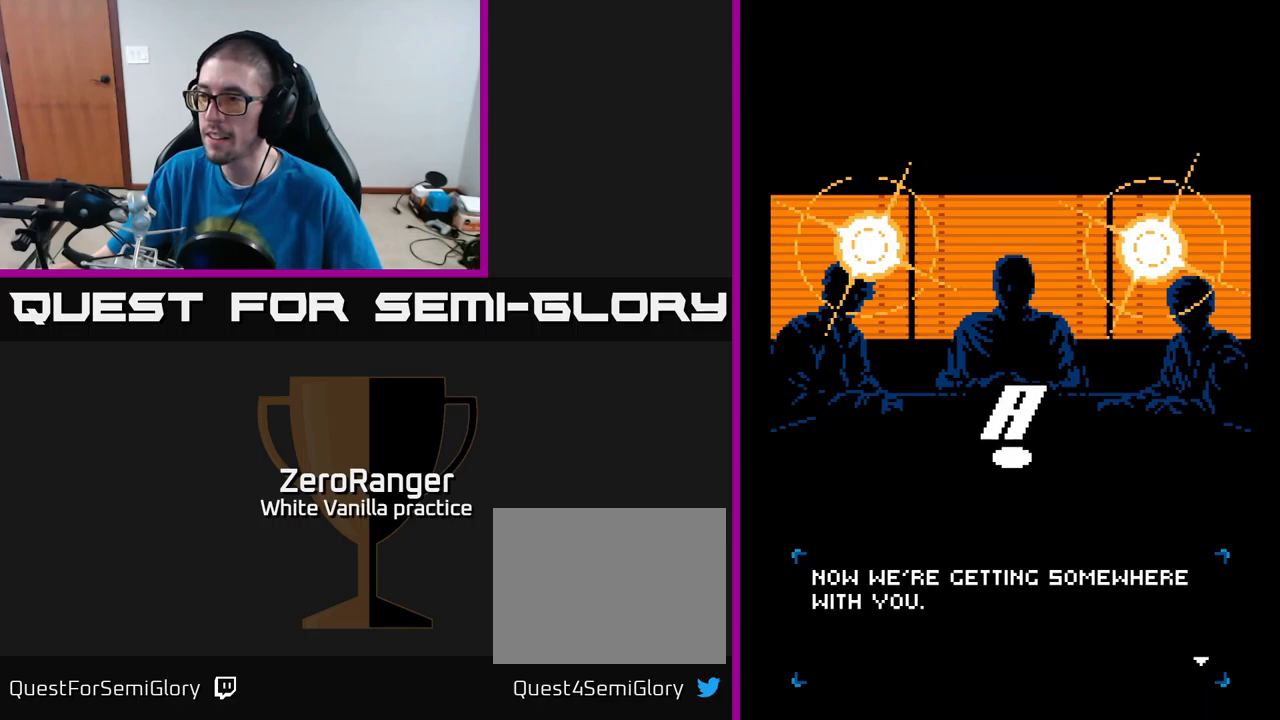
{"buttons": [], "right_stick": "center", "events": [[300, "A", "down"], [400, "A", "up"]]}
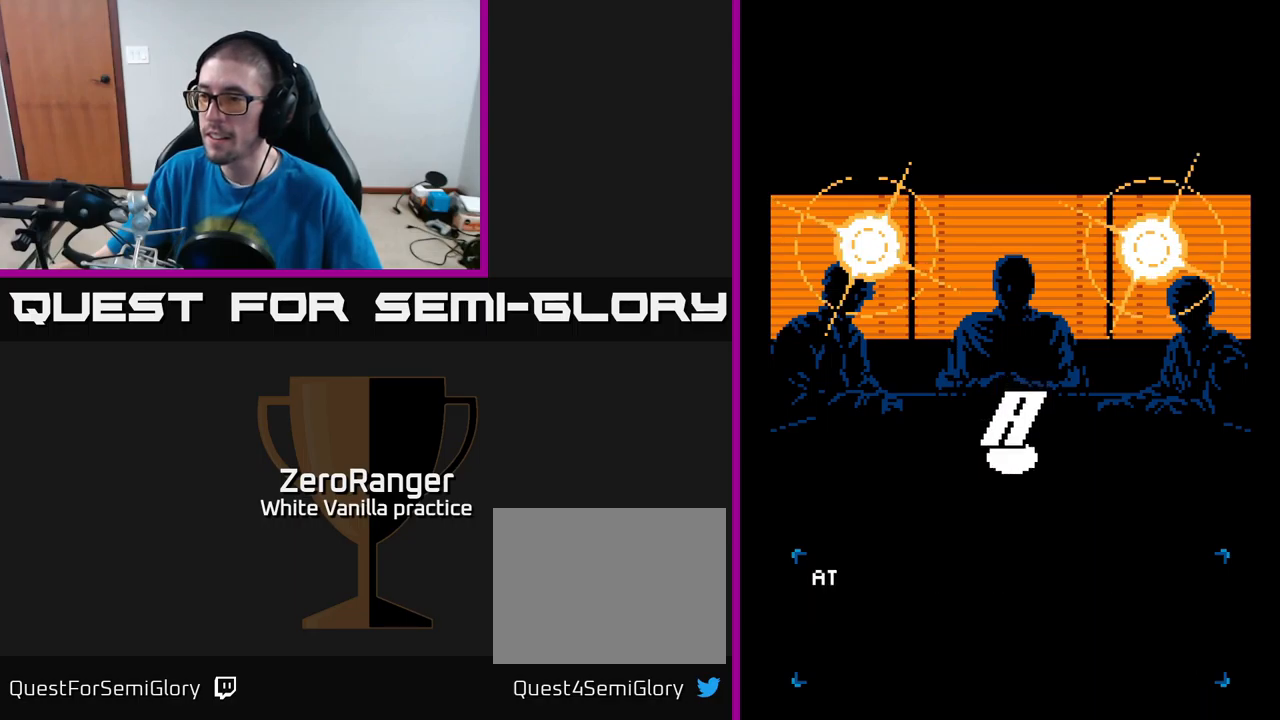
{"buttons": [], "right_stick": "center", "events": [[150, "A", "down"], [266, "A", "up"]]}
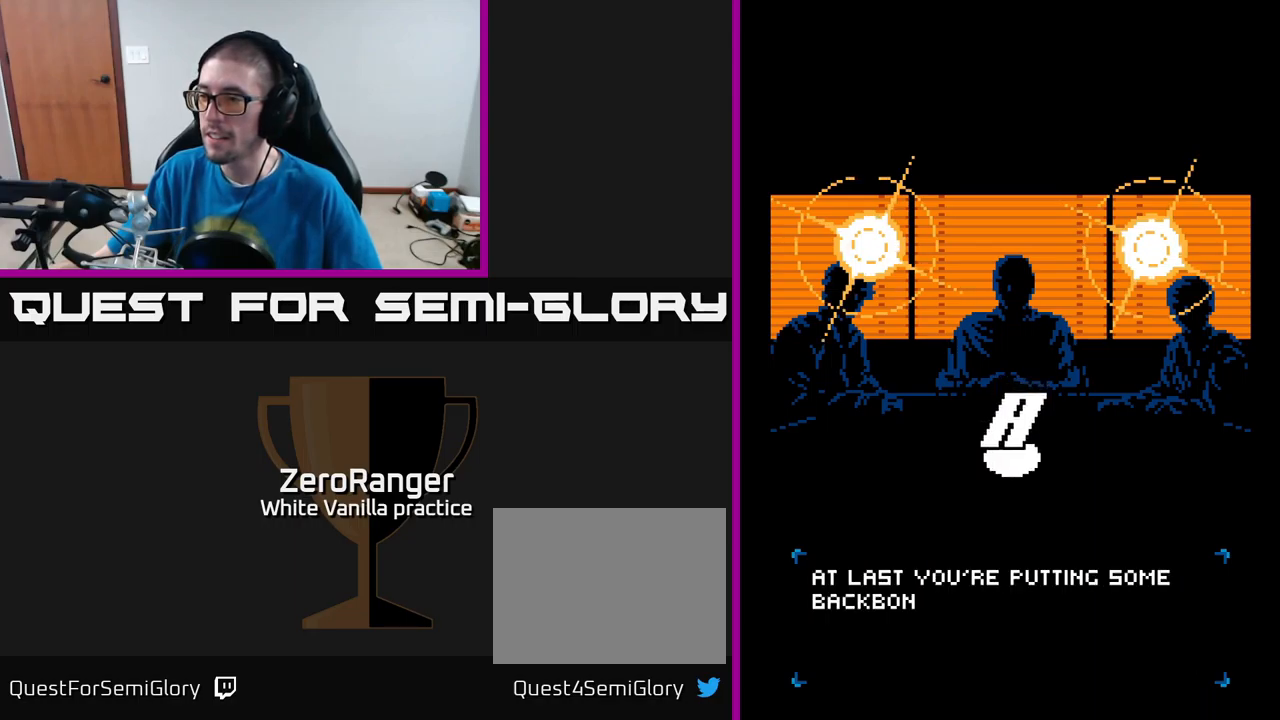
{"buttons": [], "right_stick": "center", "events": [[250, "A", "down"], [416, "A", "up"]]}
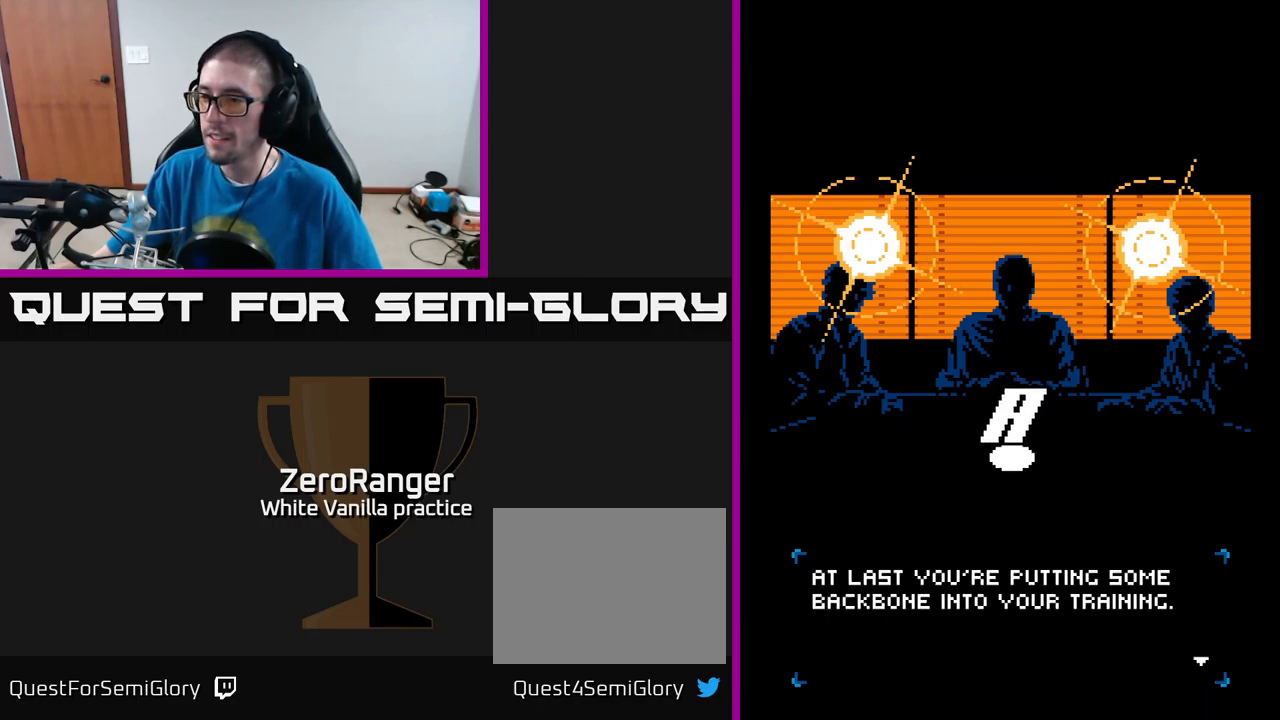
{"buttons": ["A"], "right_stick": "center", "events": [[100, "A", "down"], [250, "A", "up"], [366, "A", "down"]]}
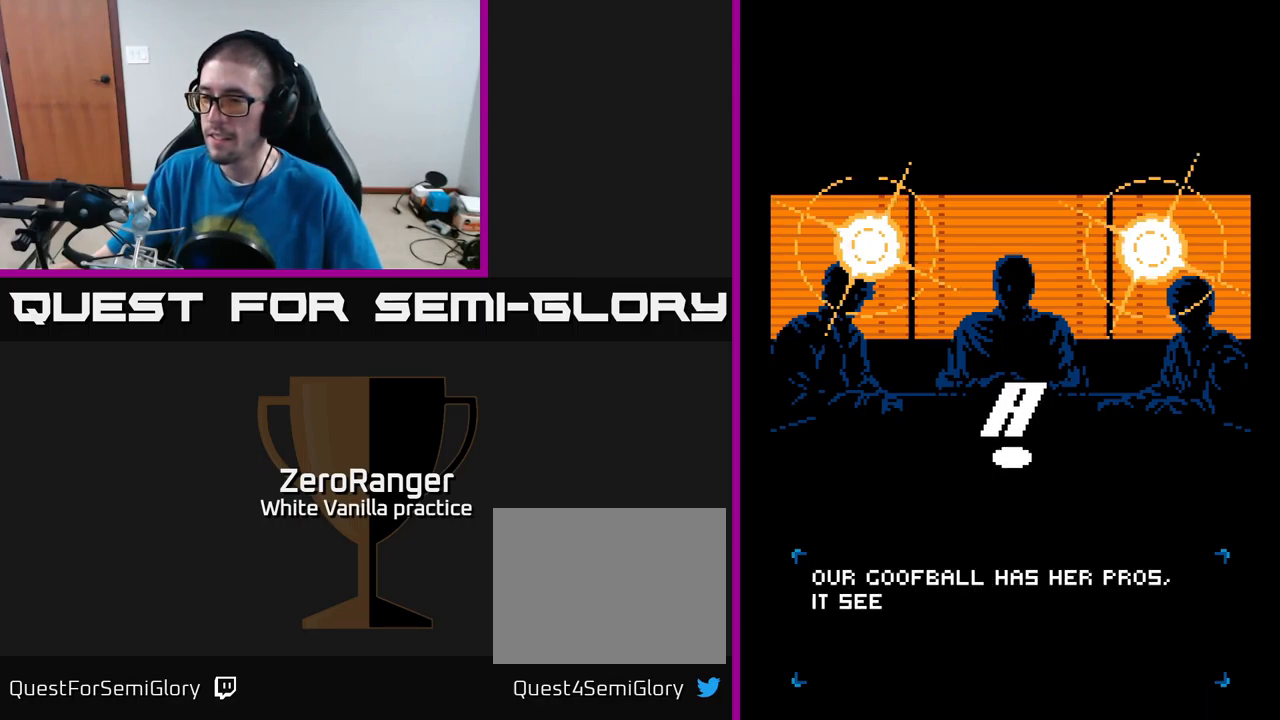
{"buttons": [], "right_stick": "center", "events": [[250, "A", "up"], [333, "A", "down"], [483, "A", "up"]]}
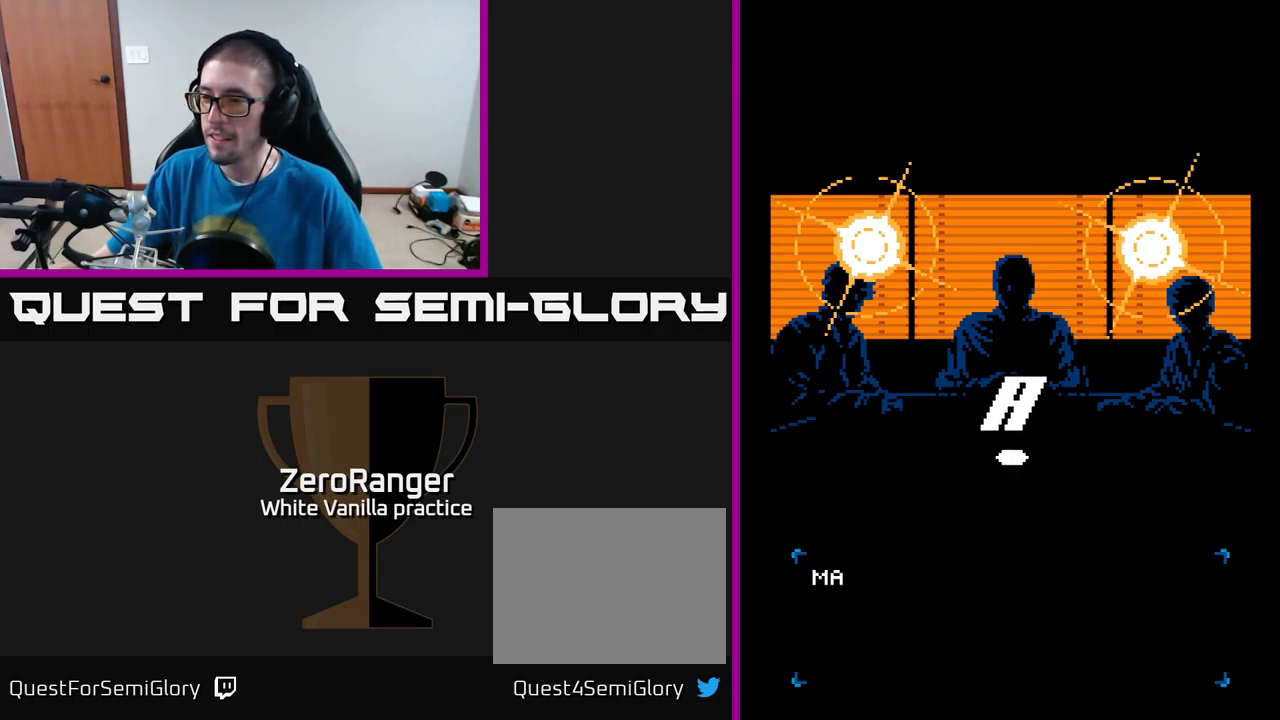
{"buttons": ["A"], "right_stick": "center", "events": [[50, "A", "down"]]}
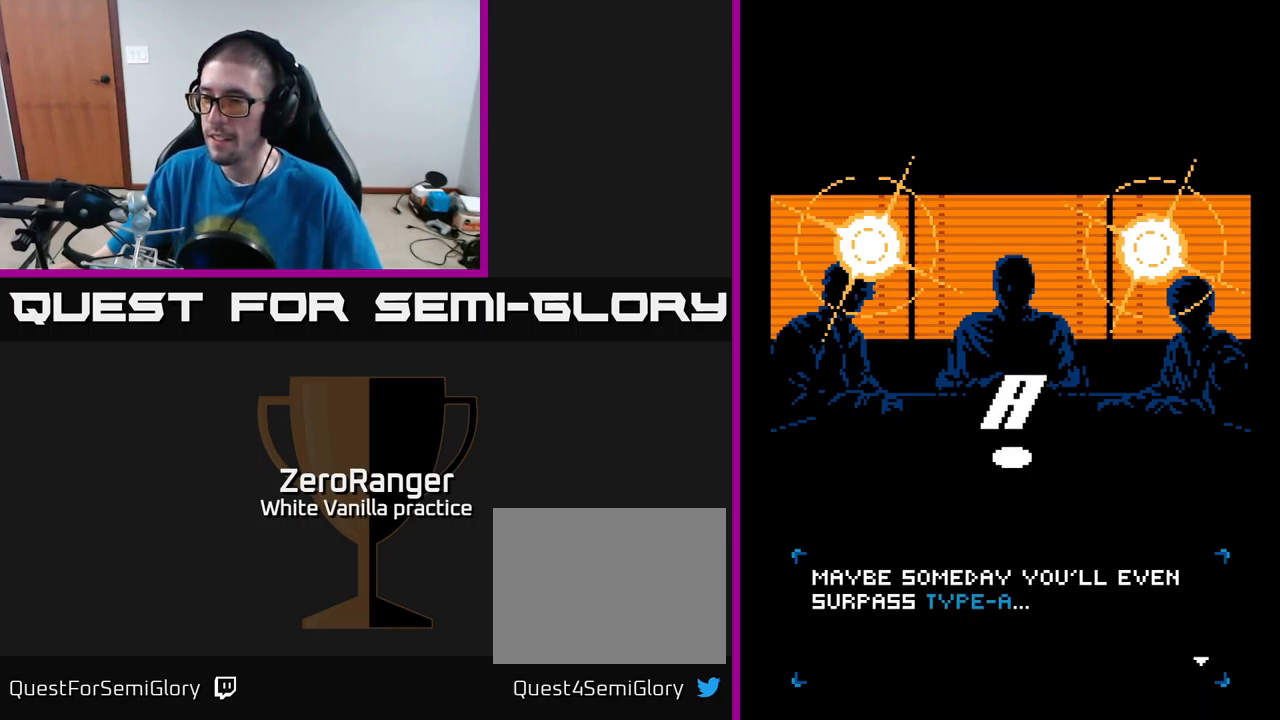
{"buttons": ["A"], "right_stick": "center", "events": [[150, "A", "up"], [233, "A", "down"], [333, "A", "up"], [416, "A", "down"]]}
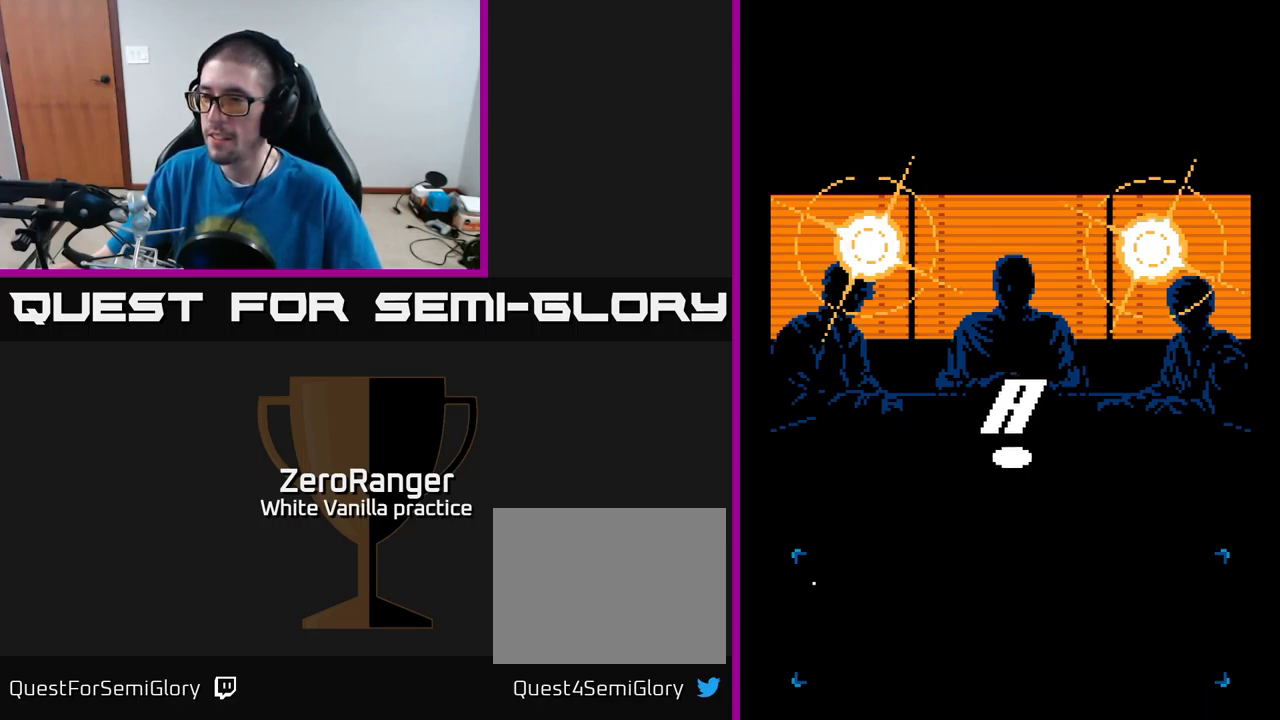
{"buttons": ["A"], "right_stick": "center", "events": [[250, "A", "up"], [333, "A", "down"]]}
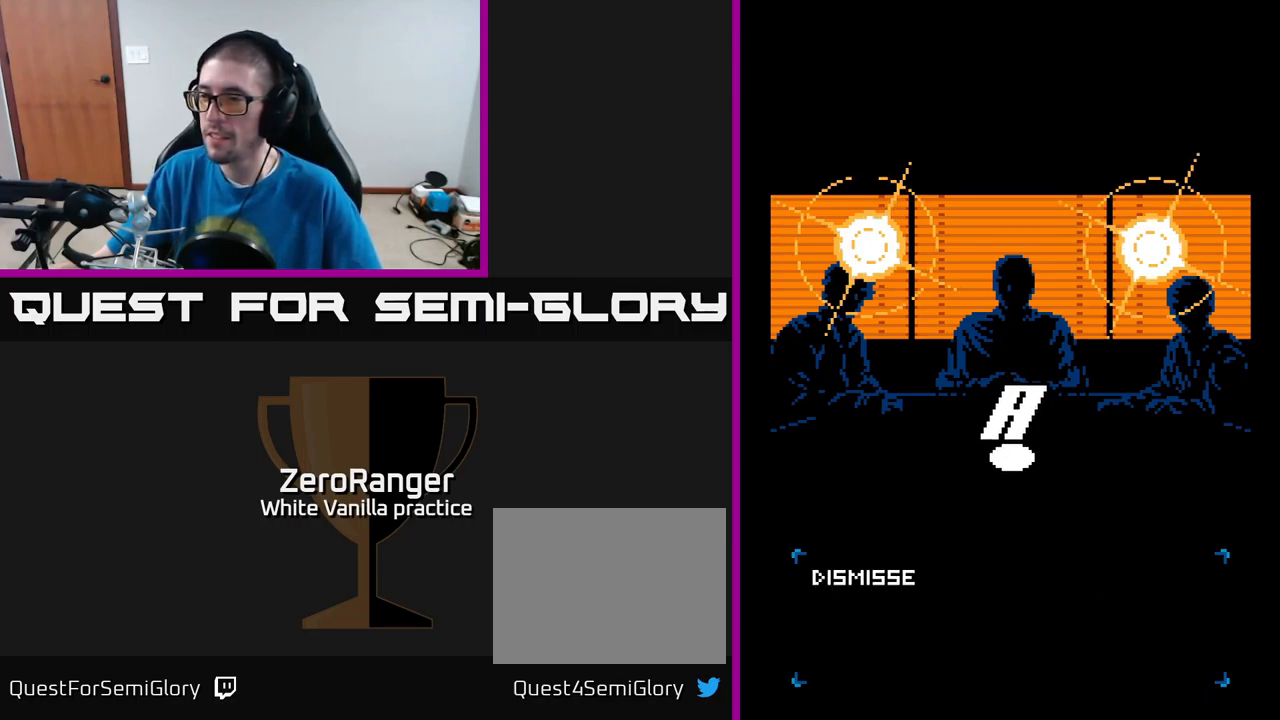
{"buttons": [], "right_stick": "center", "events": [[16, "A", "up"], [83, "A", "down"], [433, "A", "up"]]}
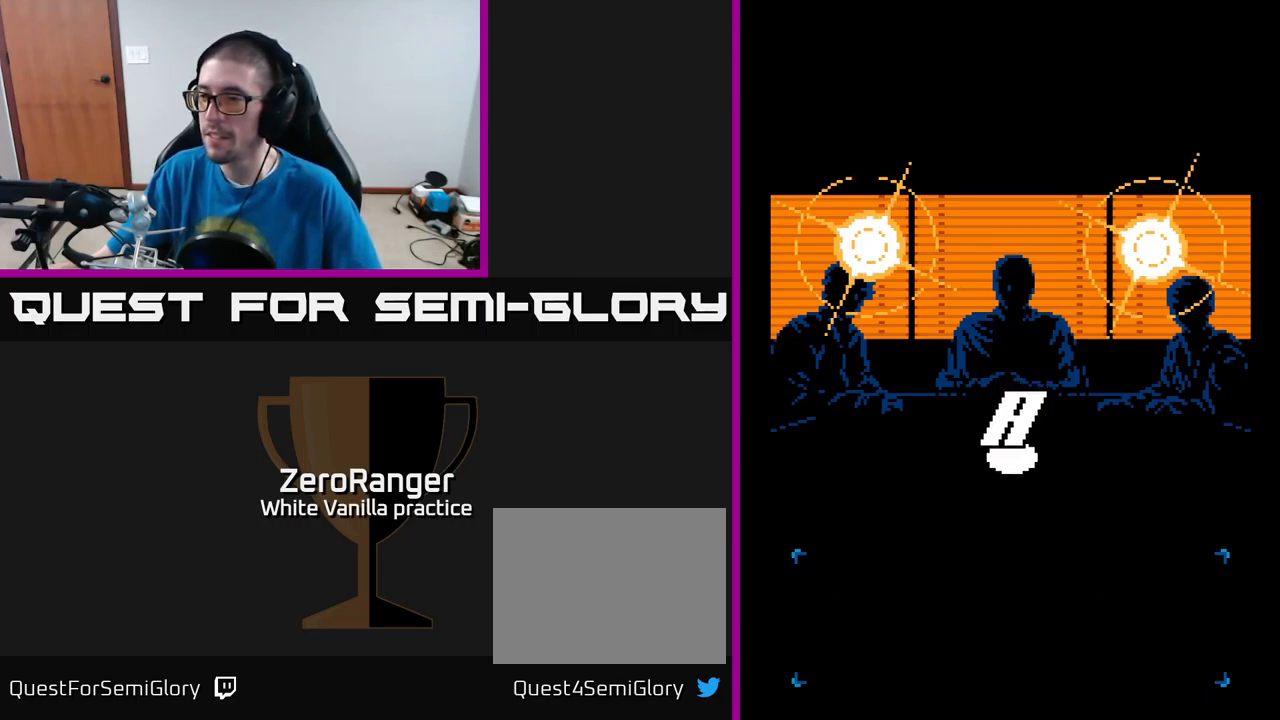
{"buttons": ["A"], "right_stick": "center", "events": [[16, "A", "down"], [133, "A", "up"], [216, "A", "down"]]}
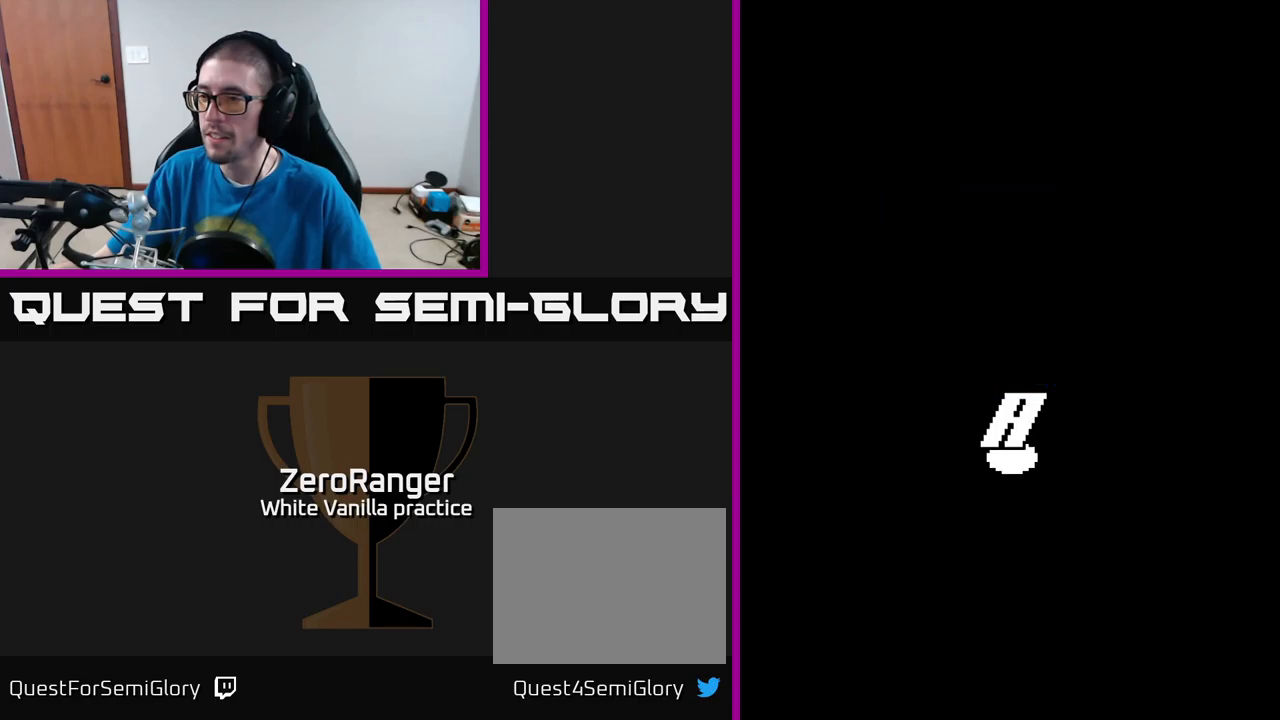
{"buttons": ["A"], "right_stick": "center", "events": [[233, "A", "up"], [467, "A", "down"]]}
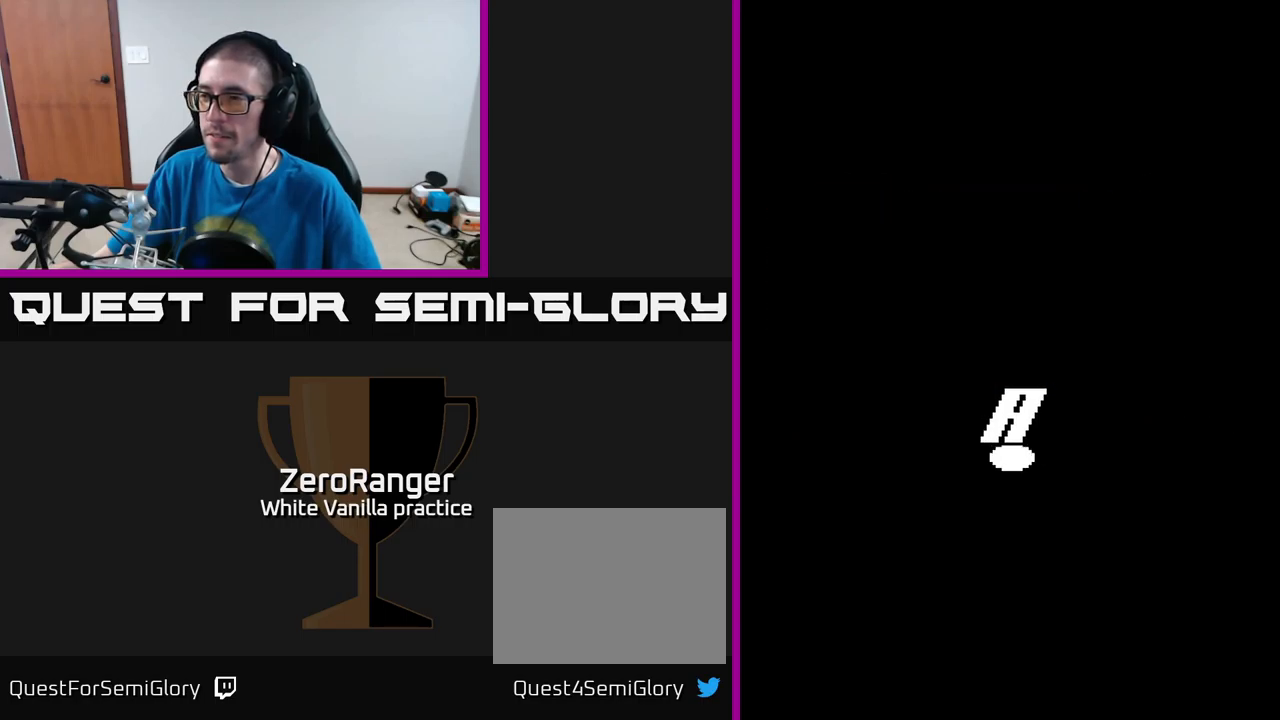
{"buttons": ["A"], "right_stick": "center", "events": []}
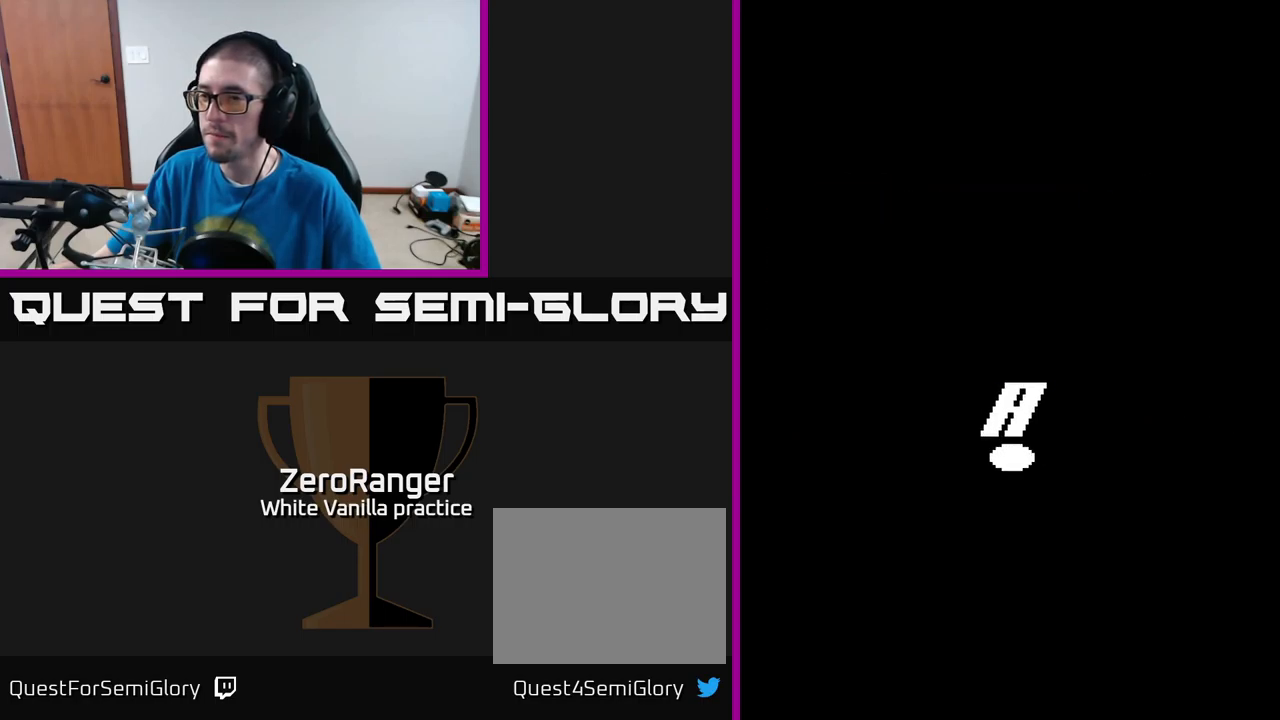
{"buttons": ["A"], "right_stick": "center", "events": [[67, "A", "up"], [217, "A", "down"], [317, "A", "up"], [417, "A", "down"]]}
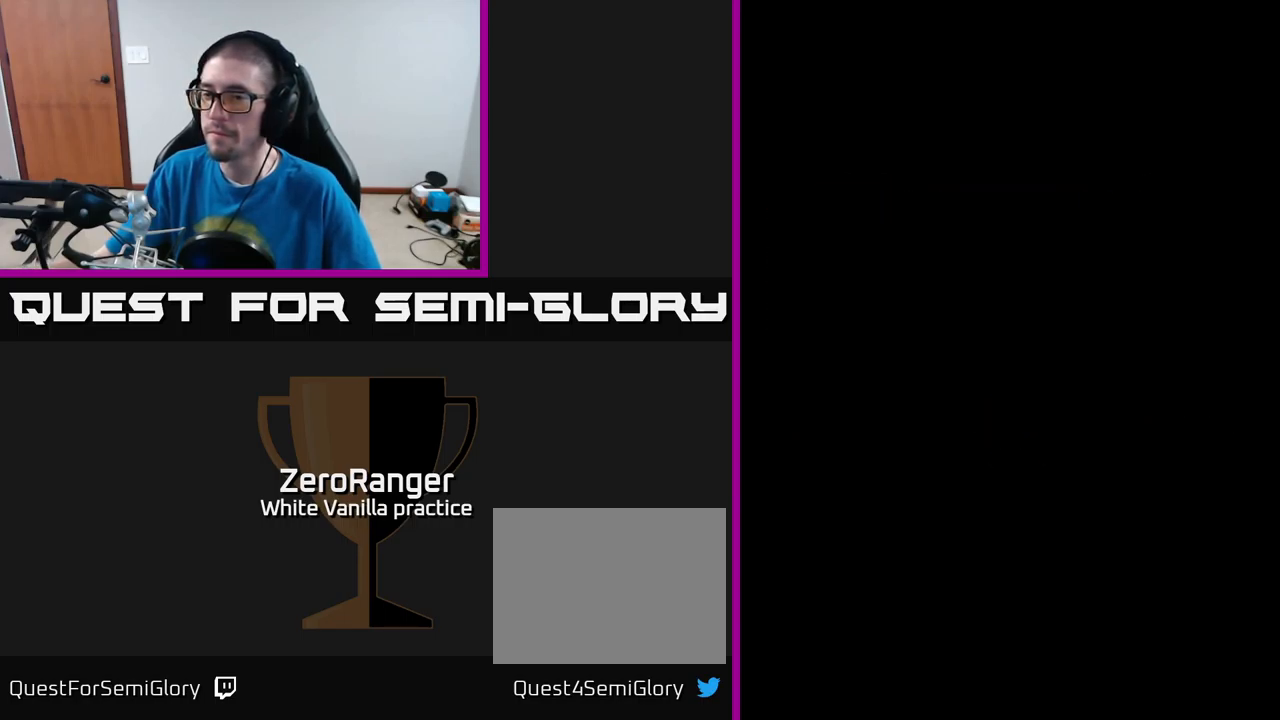
{"buttons": [], "right_stick": "center", "events": [[17, "A", "up"], [150, "A", "down"], [233, "A", "up"]]}
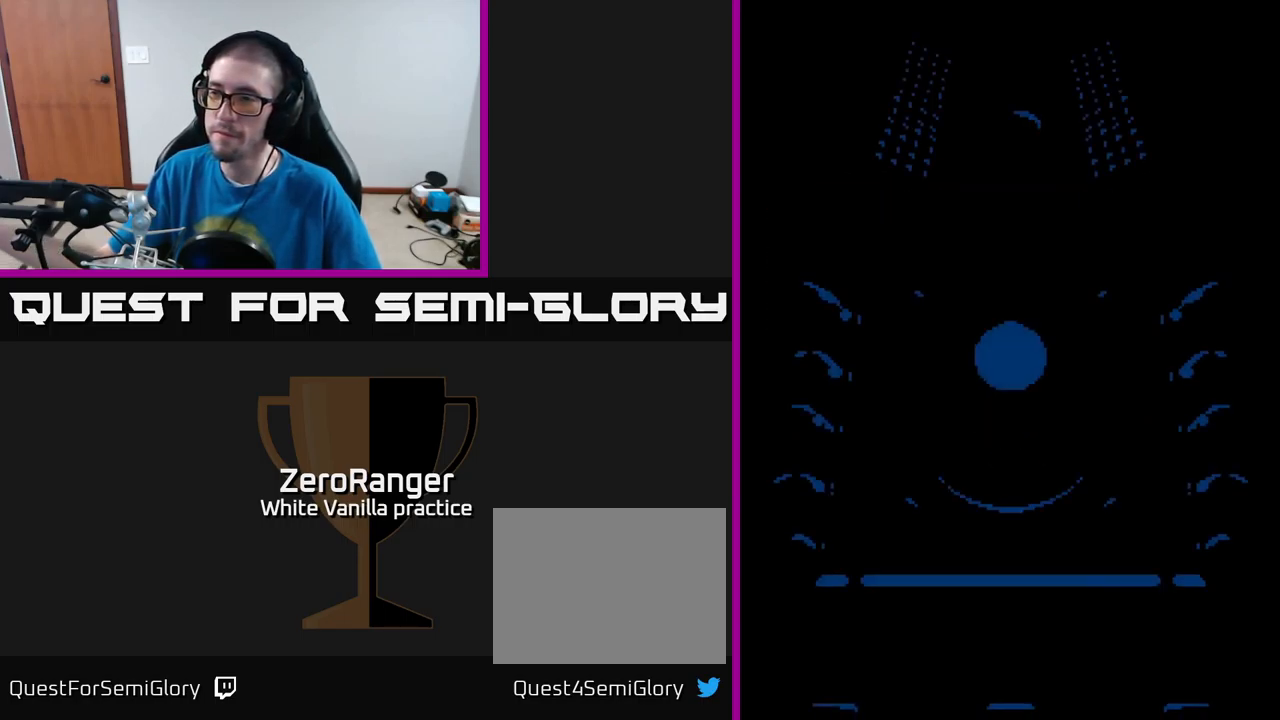
{"buttons": ["A"], "right_stick": "center", "events": [[467, "A", "down"]]}
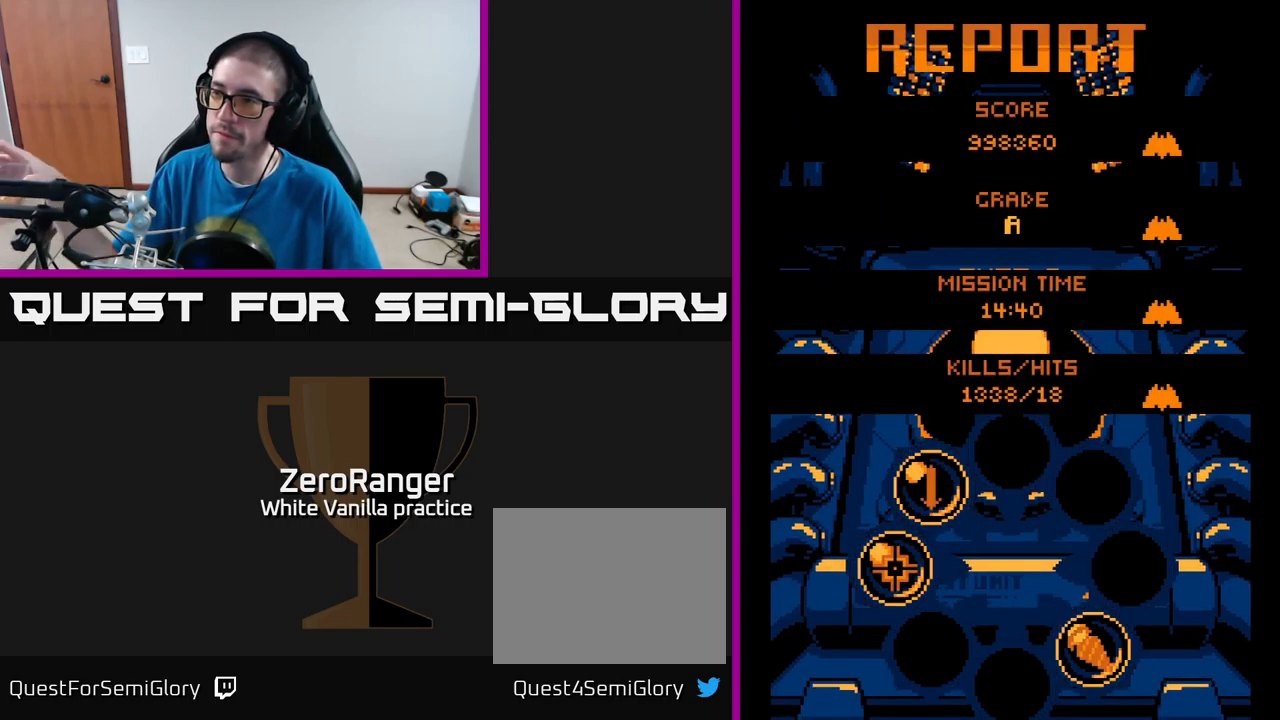
{"buttons": [], "right_stick": "center", "events": [[317, "A", "up"]]}
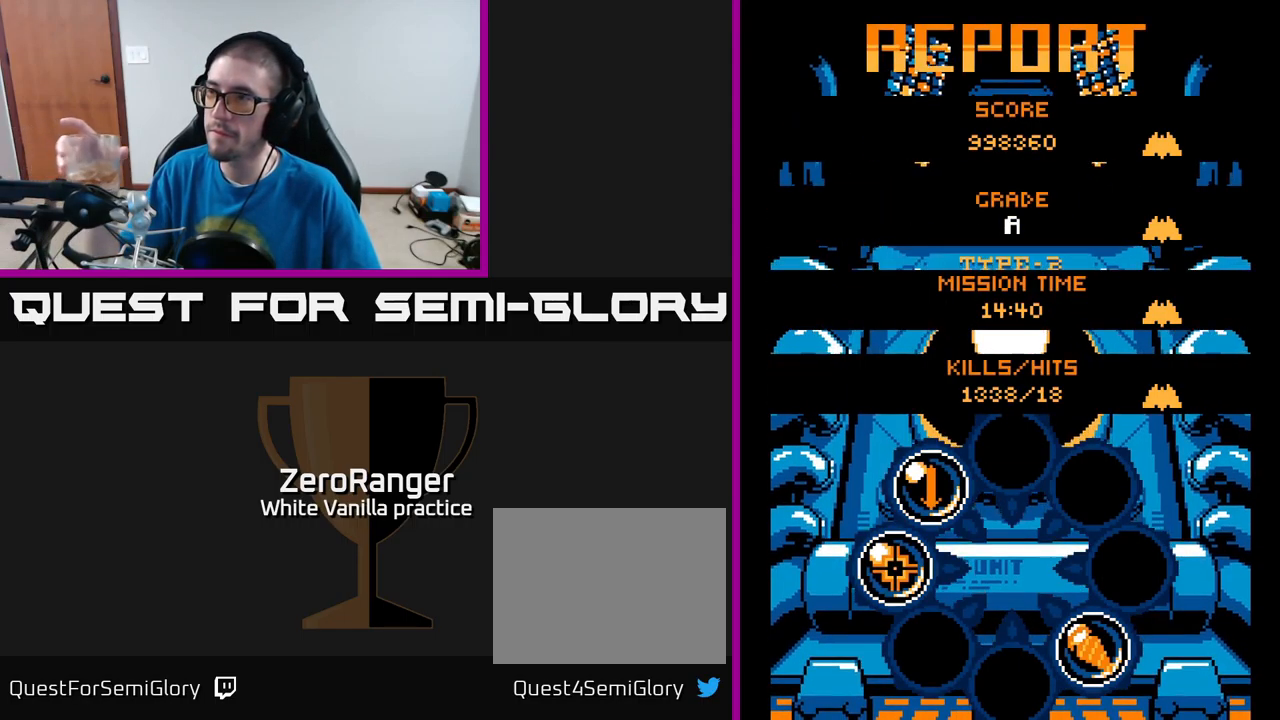
{"buttons": [], "right_stick": "center", "events": []}
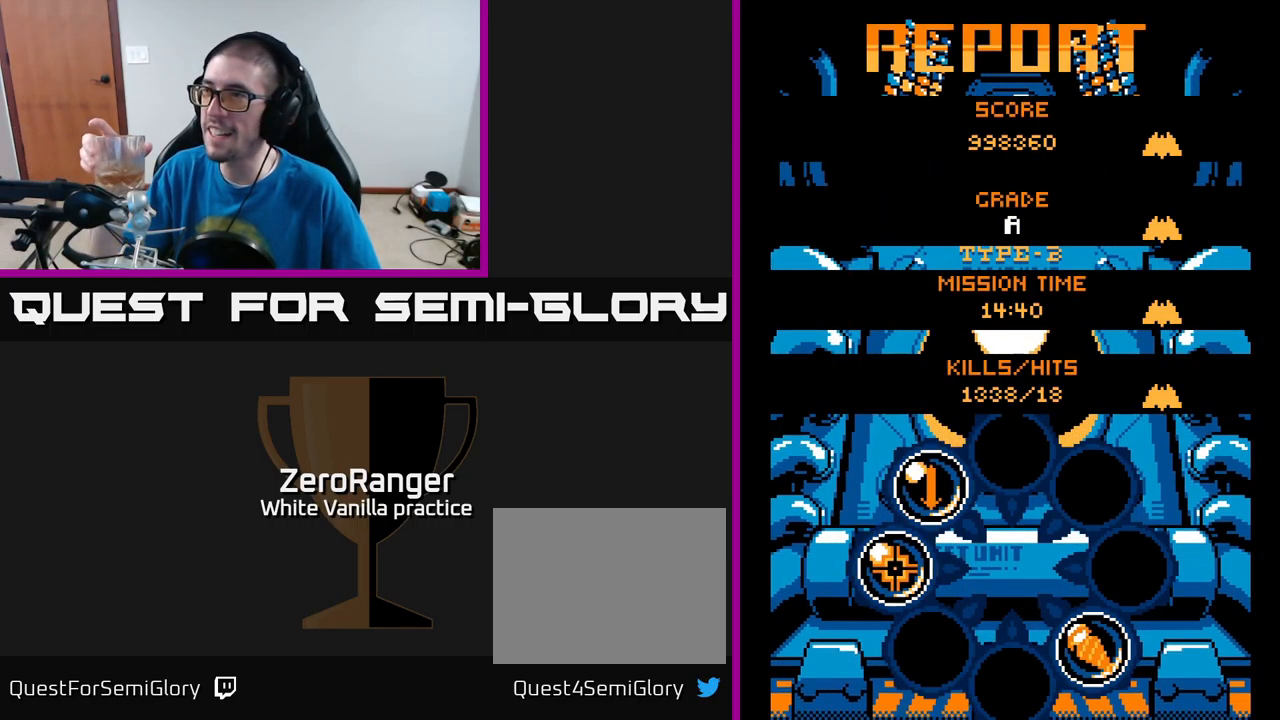
{"buttons": [], "right_stick": "center", "events": []}
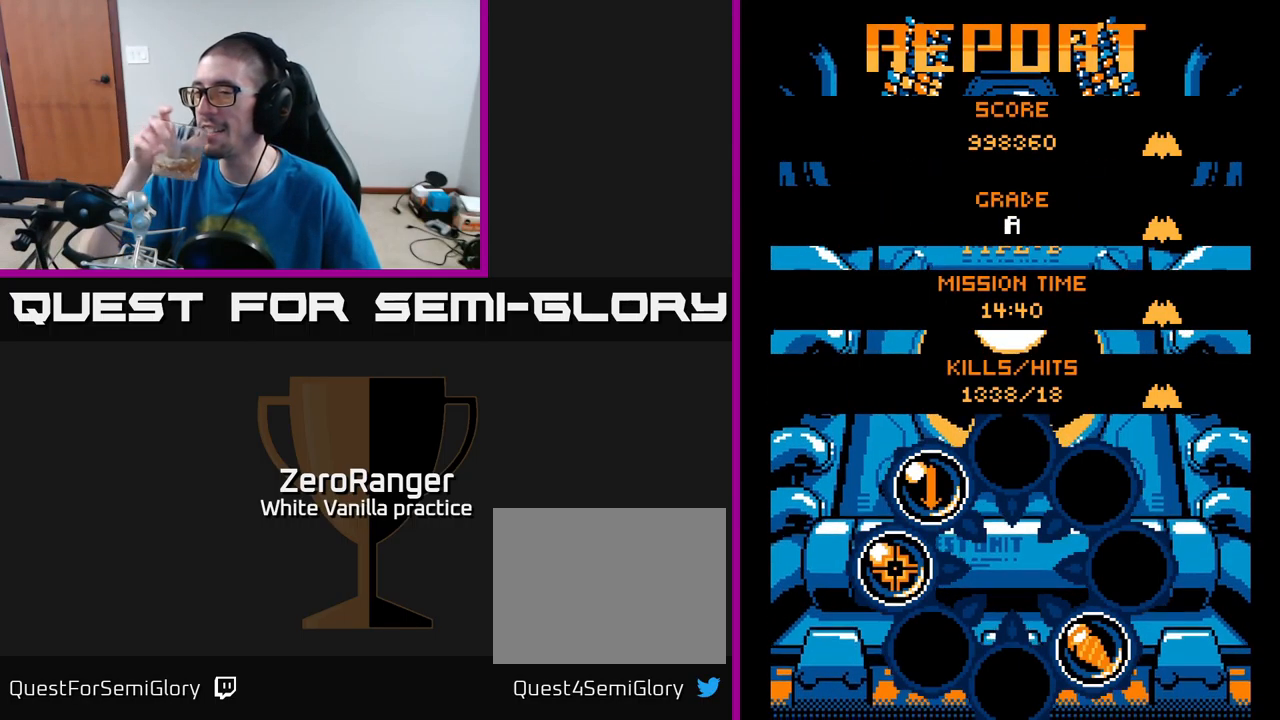
{"buttons": [], "right_stick": "center", "events": []}
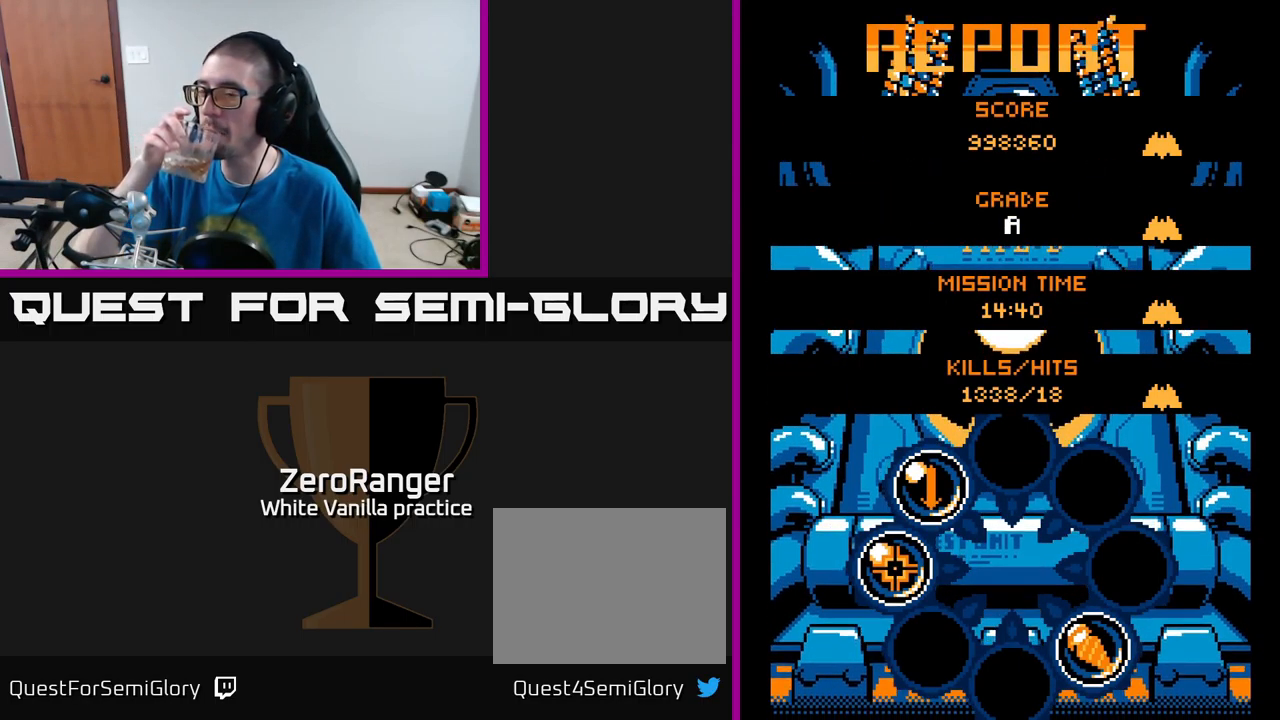
{"buttons": [], "right_stick": "center", "events": []}
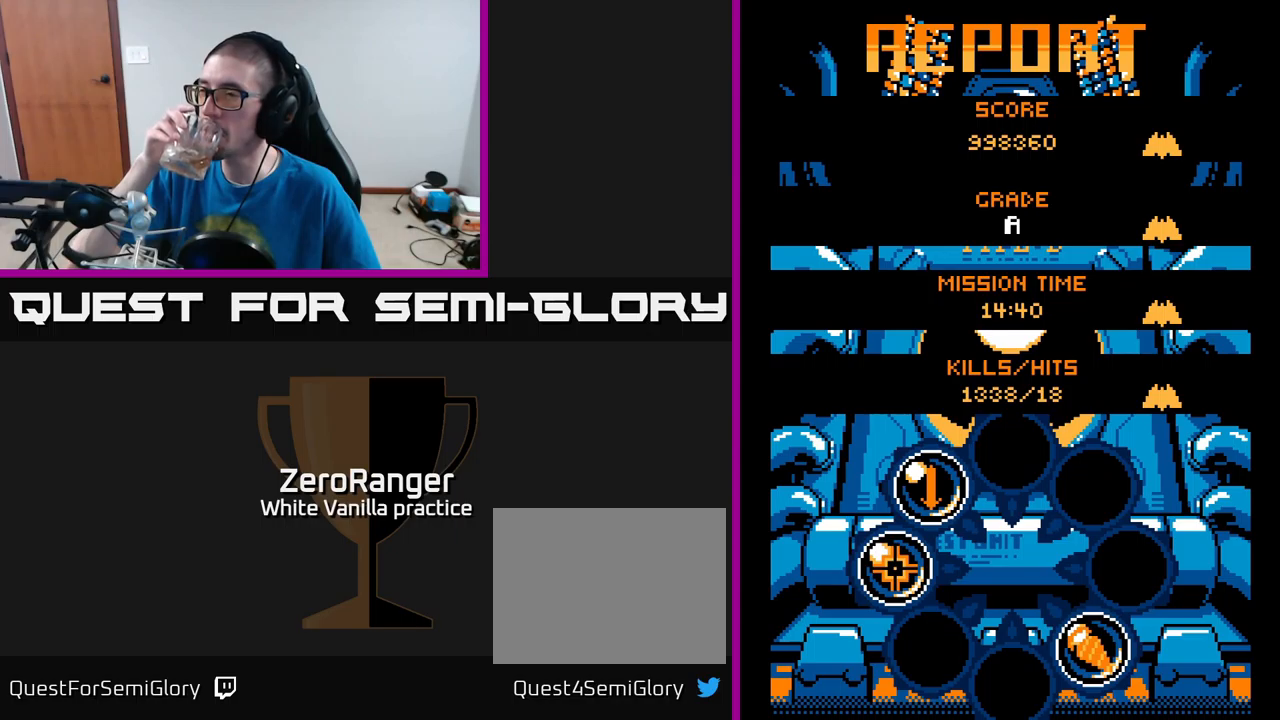
{"buttons": ["A"], "right_stick": "center", "events": [[384, "A", "down"]]}
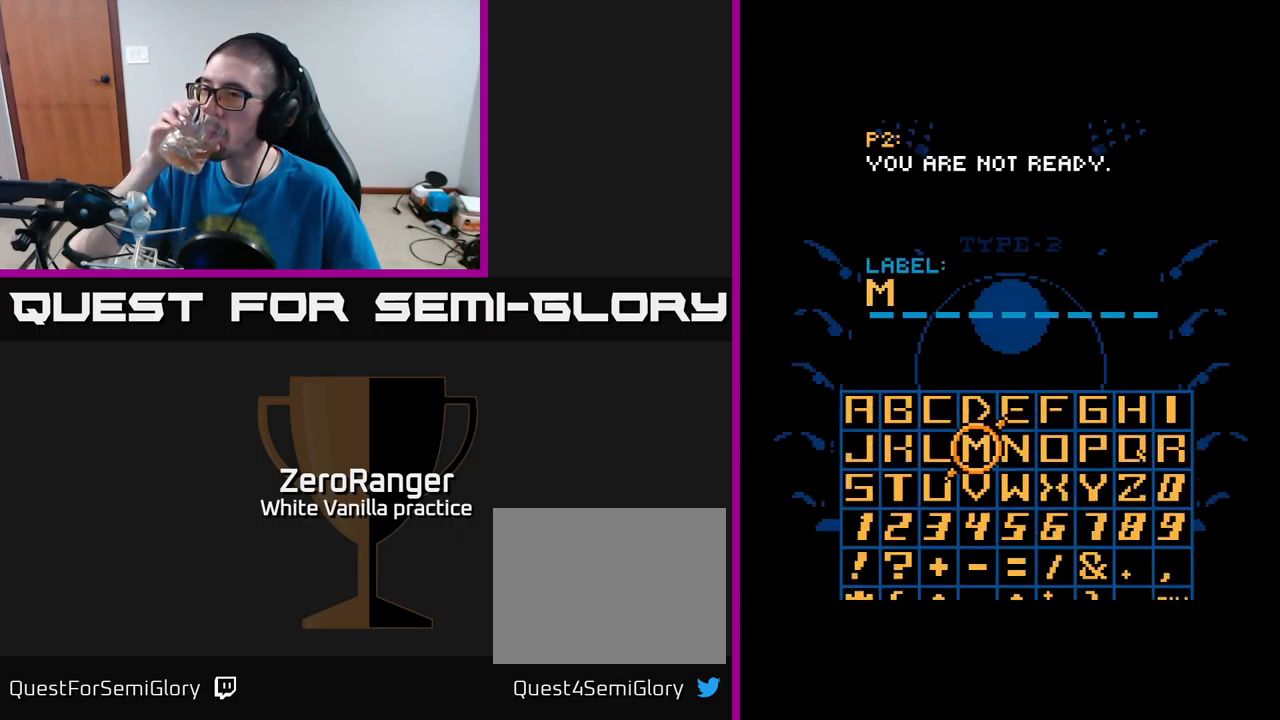
{"buttons": ["A"], "right_stick": "center", "events": [[217, "A", "up"], [467, "A", "down"]]}
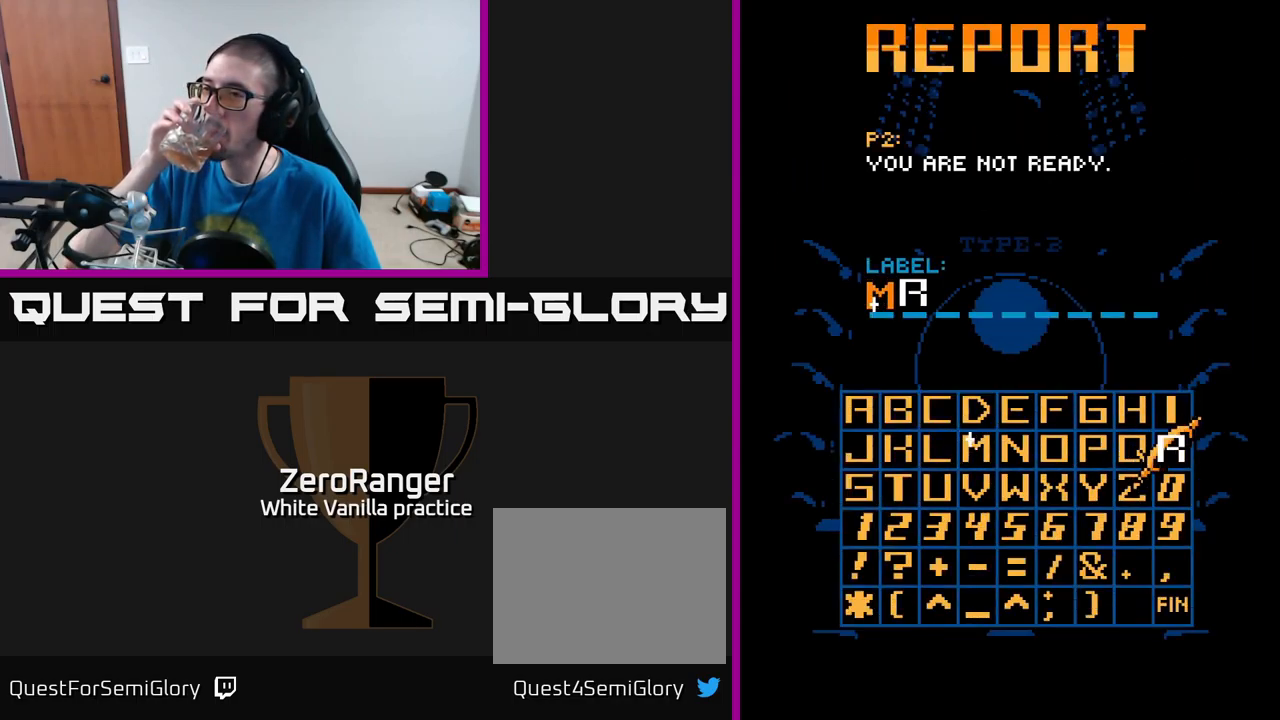
{"buttons": [], "right_stick": "center", "events": [[67, "A", "up"], [134, "A", "down"], [184, "A", "up"], [250, "A", "down"], [334, "A", "up"], [400, "A", "down"], [467, "A", "up"]]}
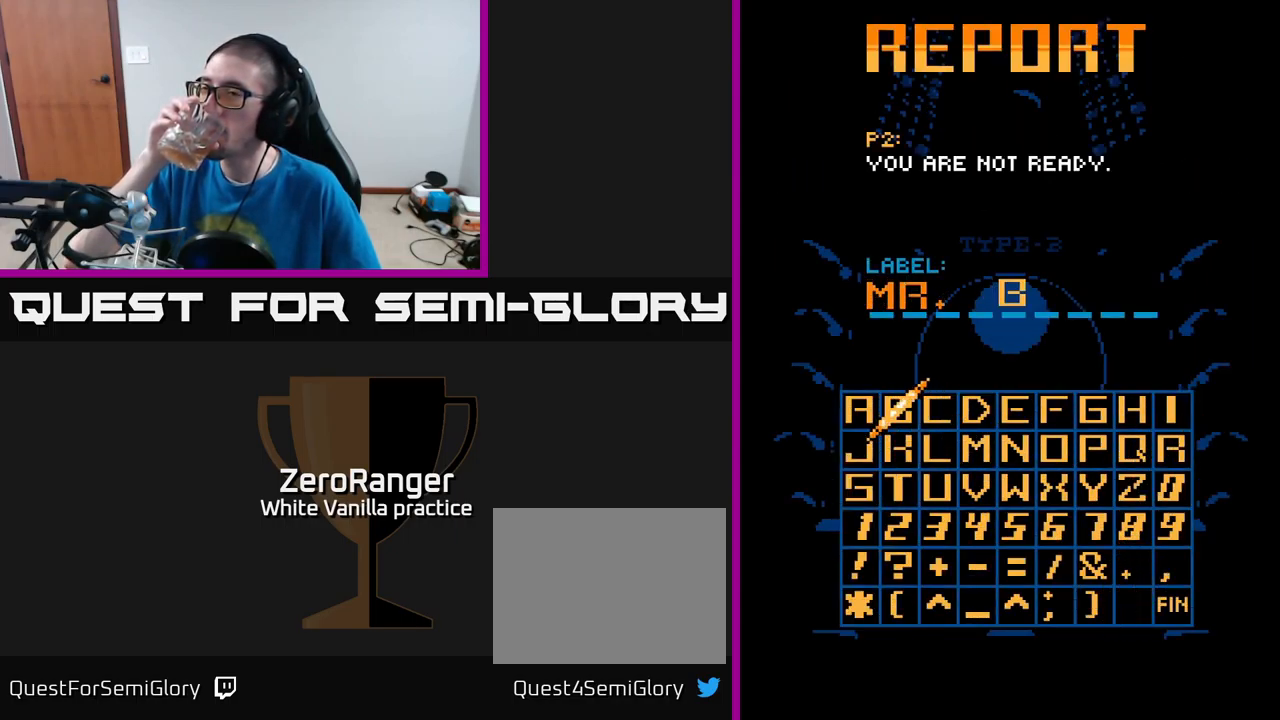
{"buttons": ["A"], "right_stick": "center", "events": [[34, "A", "down"], [100, "A", "up"], [167, "A", "down"], [234, "A", "up"], [334, "A", "down"], [400, "A", "up"], [467, "A", "down"]]}
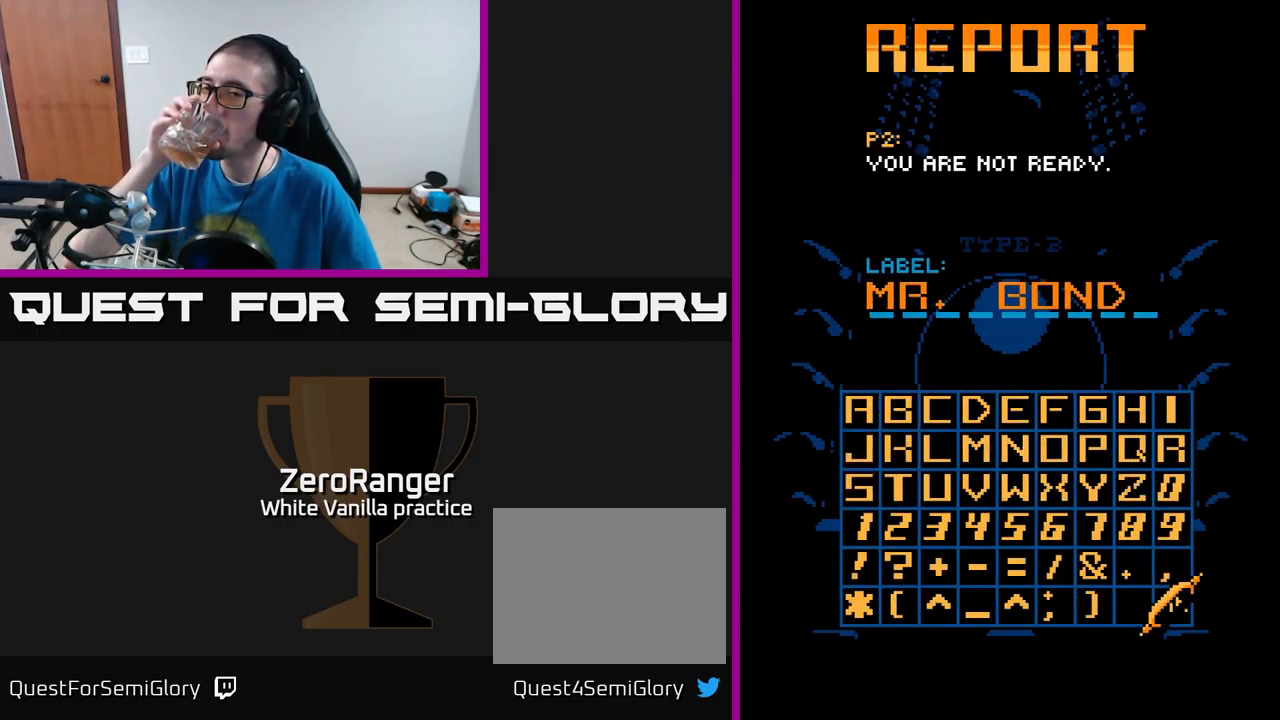
{"buttons": [], "right_stick": "center", "events": [[17, "A", "up"], [100, "A", "down"], [167, "A", "up"], [267, "A", "down"], [317, "A", "up"], [384, "A", "down"], [450, "A", "up"]]}
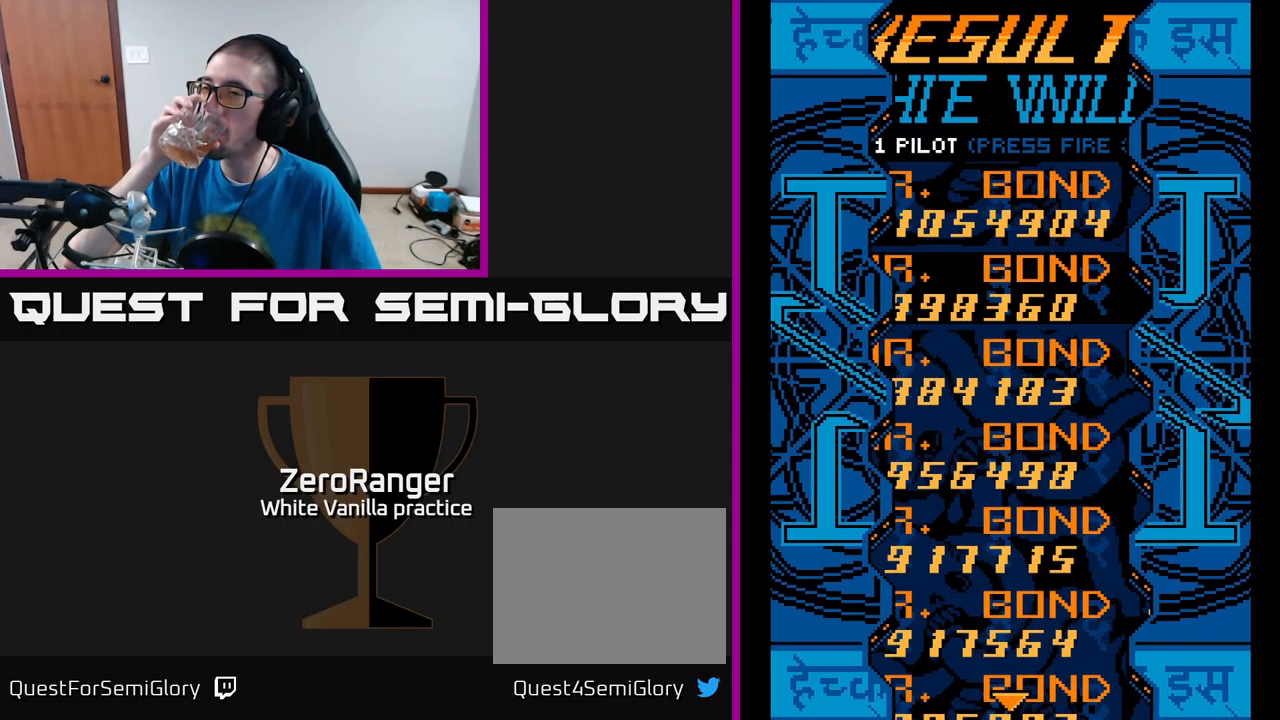
{"buttons": [], "right_stick": "center", "events": [[50, "A", "down"], [100, "A", "up"], [200, "A", "down"], [234, "A", "up"]]}
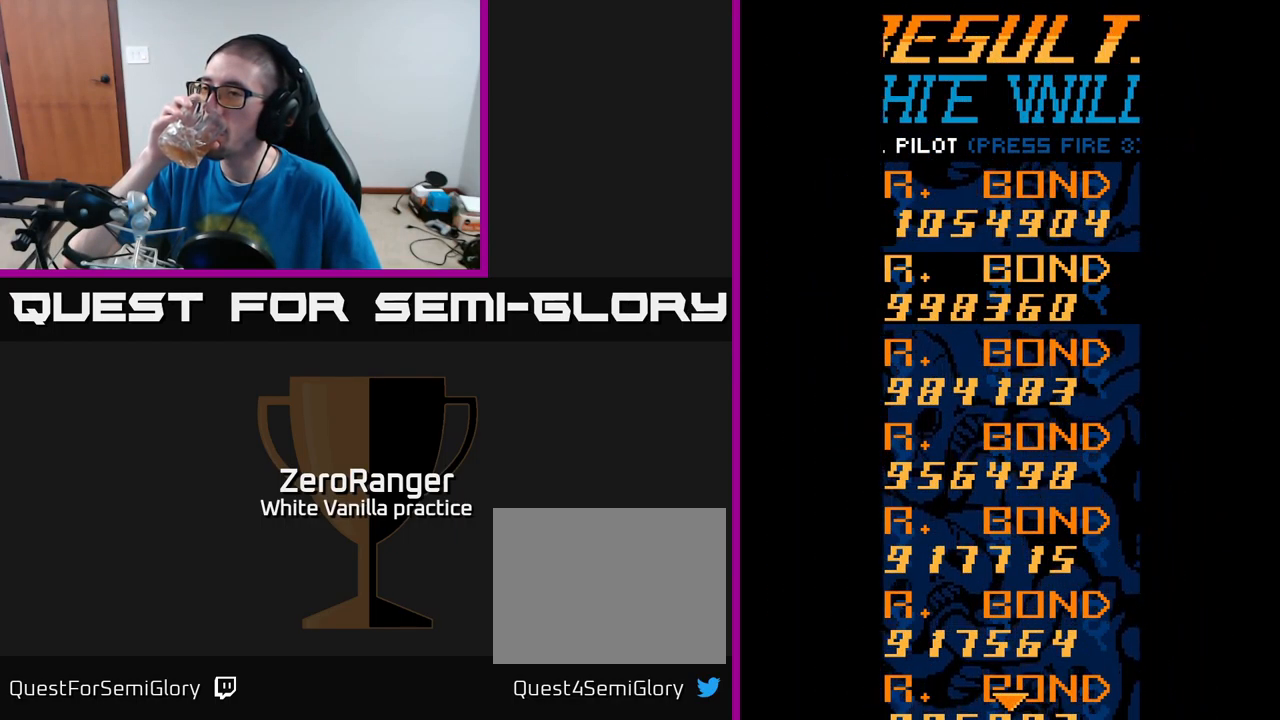
{"buttons": [], "right_stick": "center", "events": []}
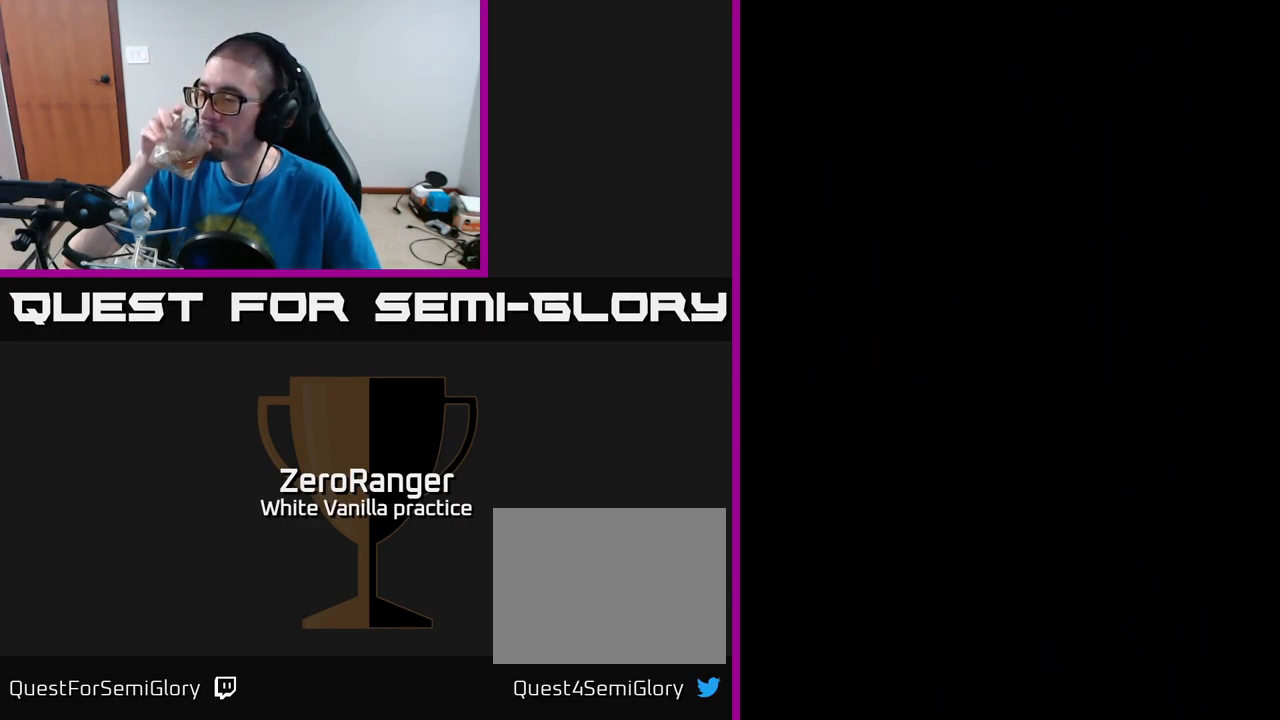
{"buttons": [], "right_stick": "center", "events": []}